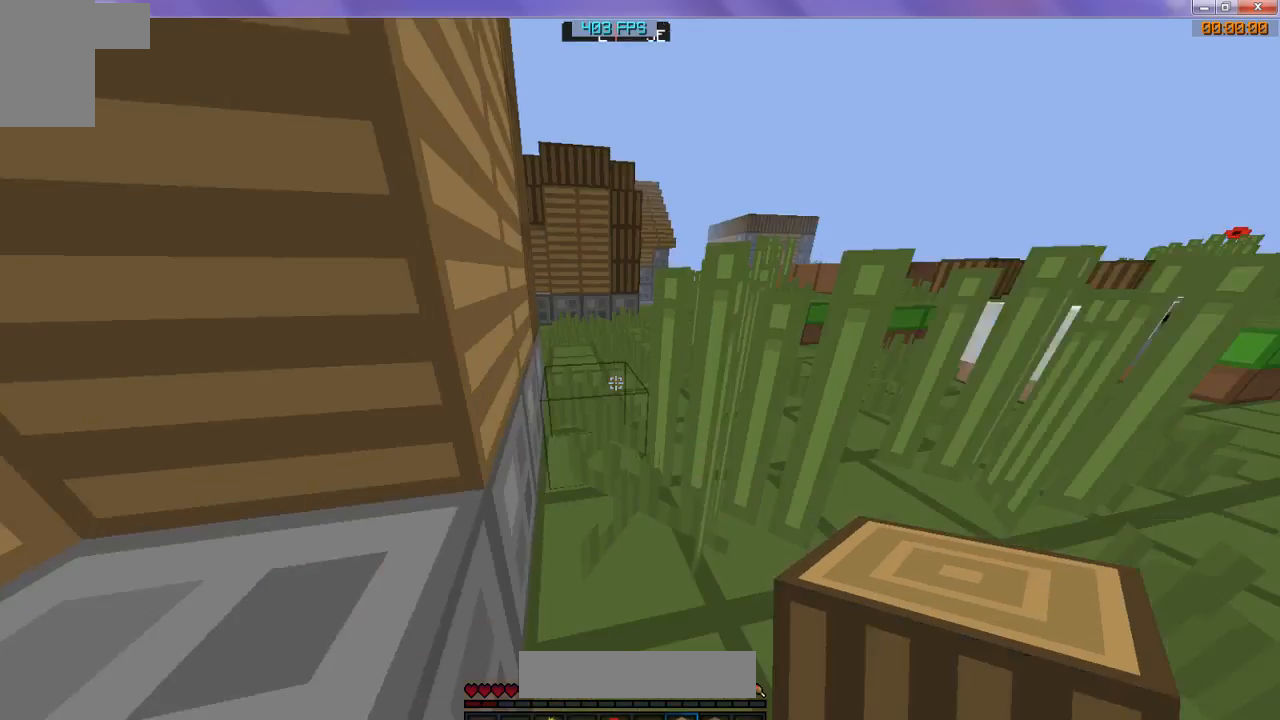
Gameplay with keyboard; each line is a JSON object with the keys held at the frame after it. "events" lists presses ("down") and releases ("up") of "d", "s" and "w" between this image and that frame as [ms after this image, input, new state], when the widget could be followed in between. No other keys are recorded. Mouse input is not recorded.
{"keys": ["w"], "events": [[100, "w", "down"]]}
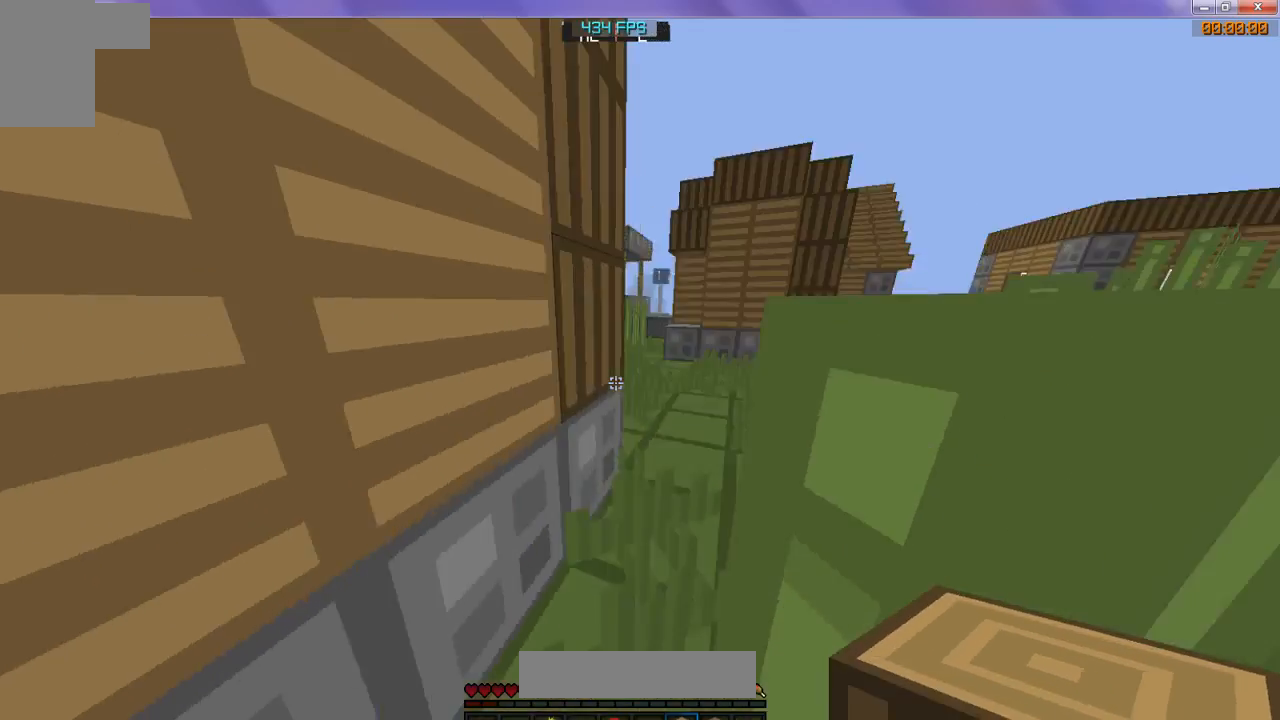
{"keys": ["w"], "events": []}
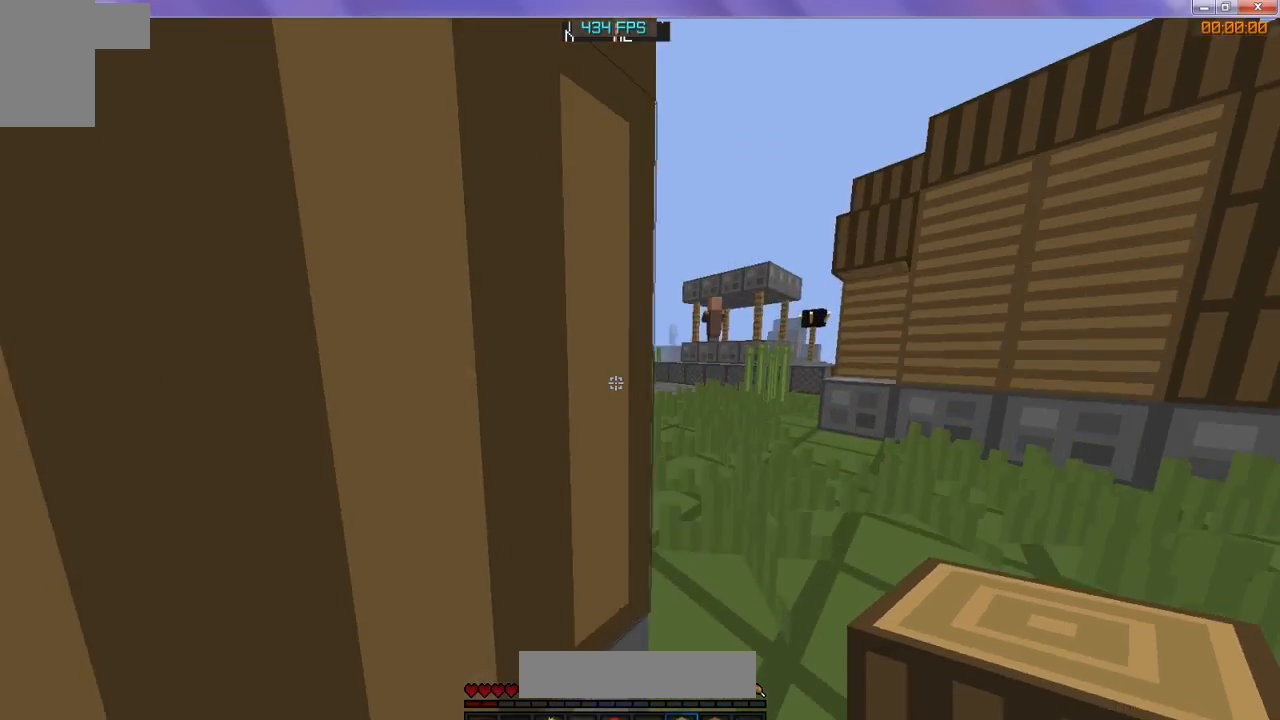
{"keys": [], "events": [[67, "w", "up"]]}
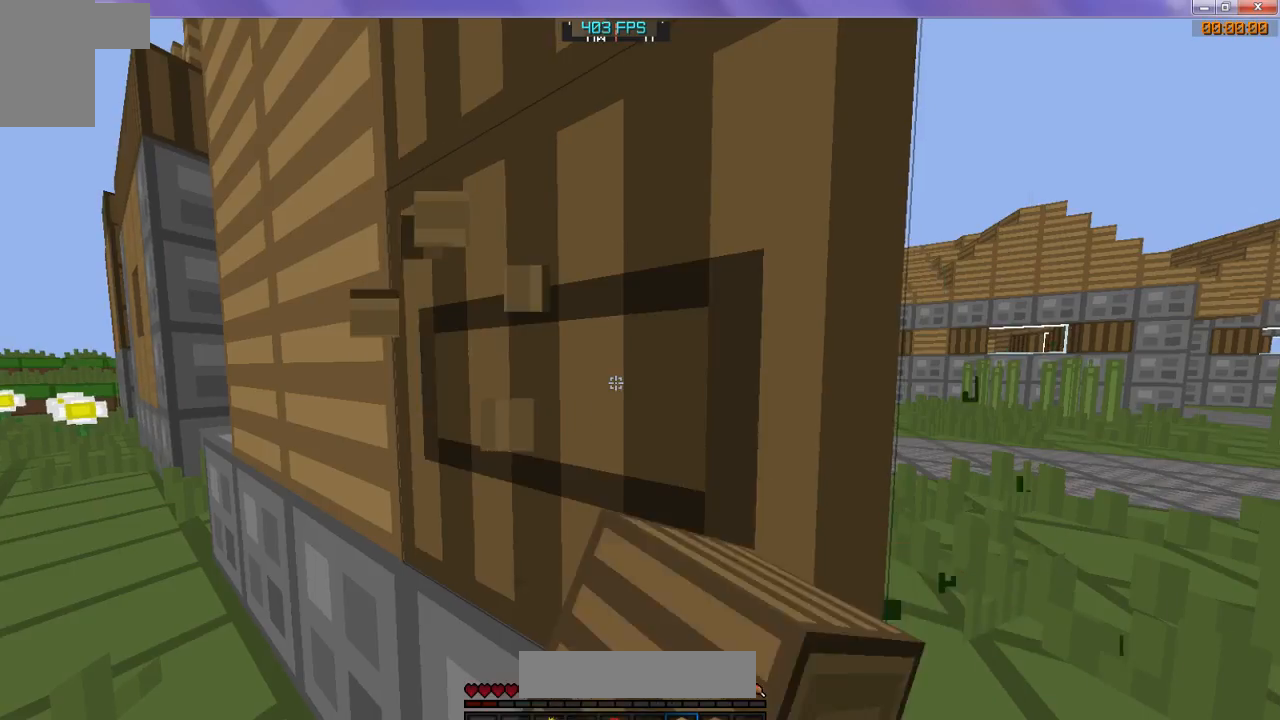
{"keys": [], "events": []}
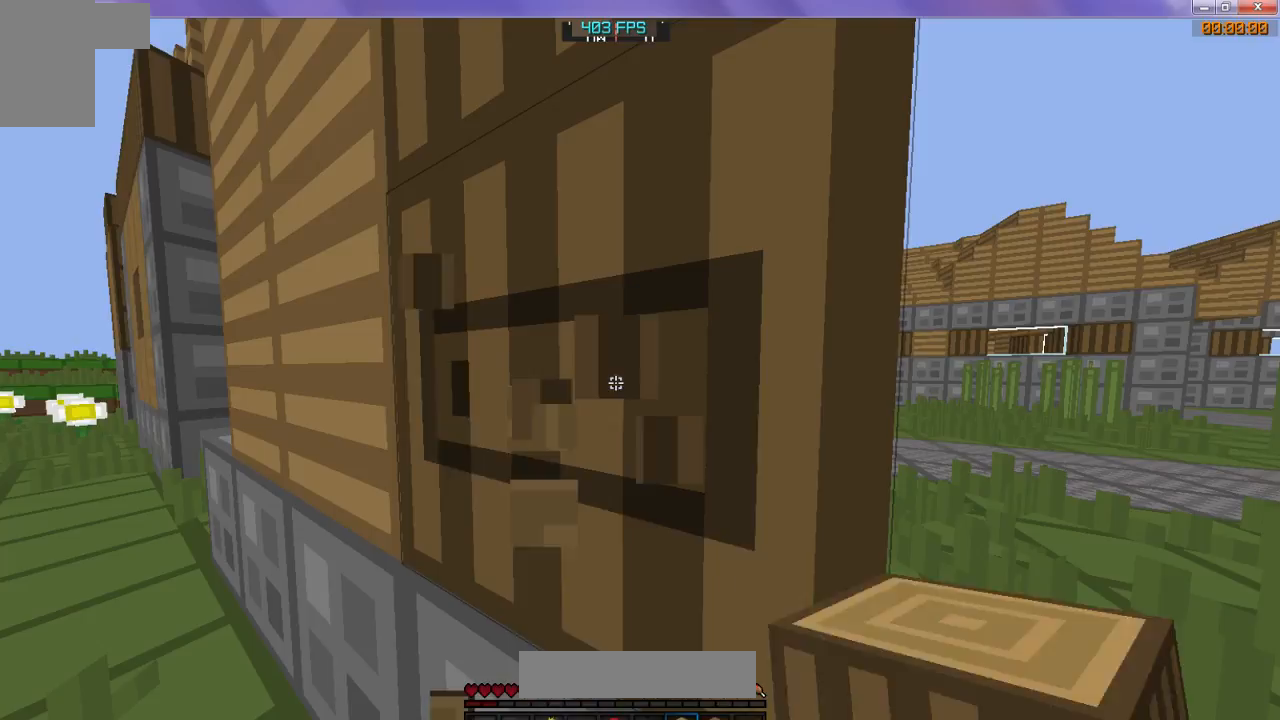
{"keys": [], "events": []}
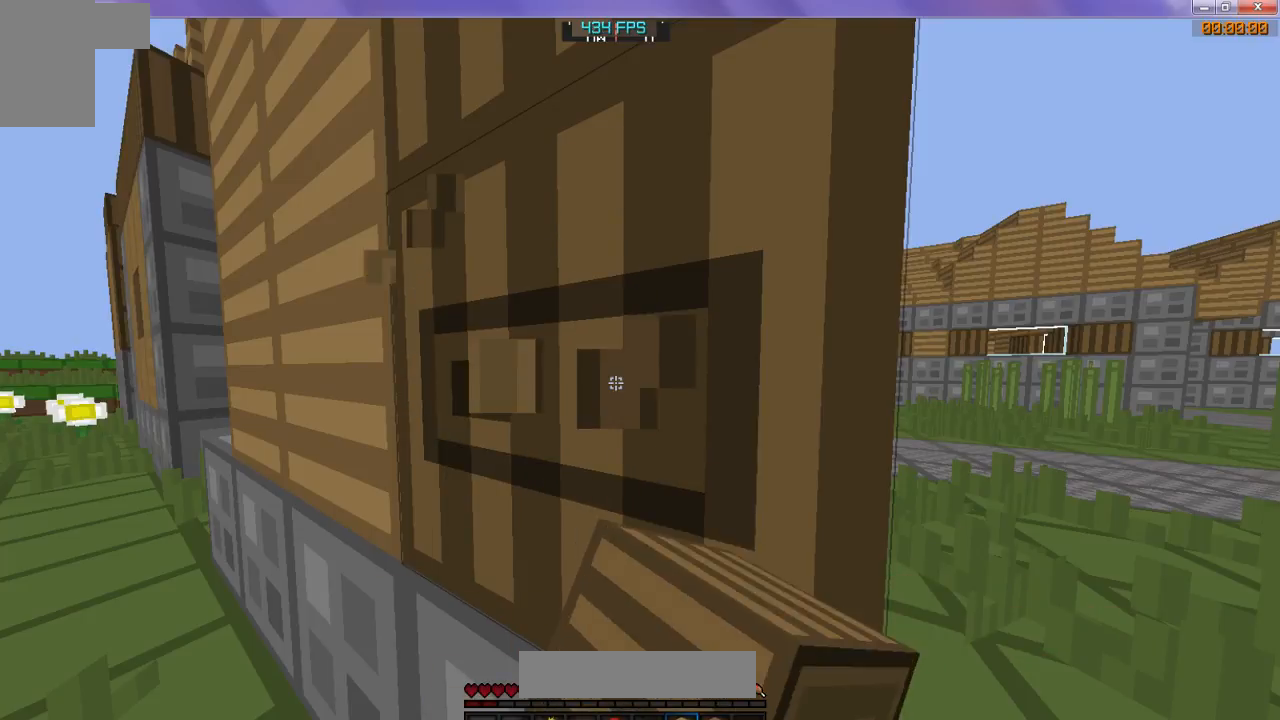
{"keys": [], "events": []}
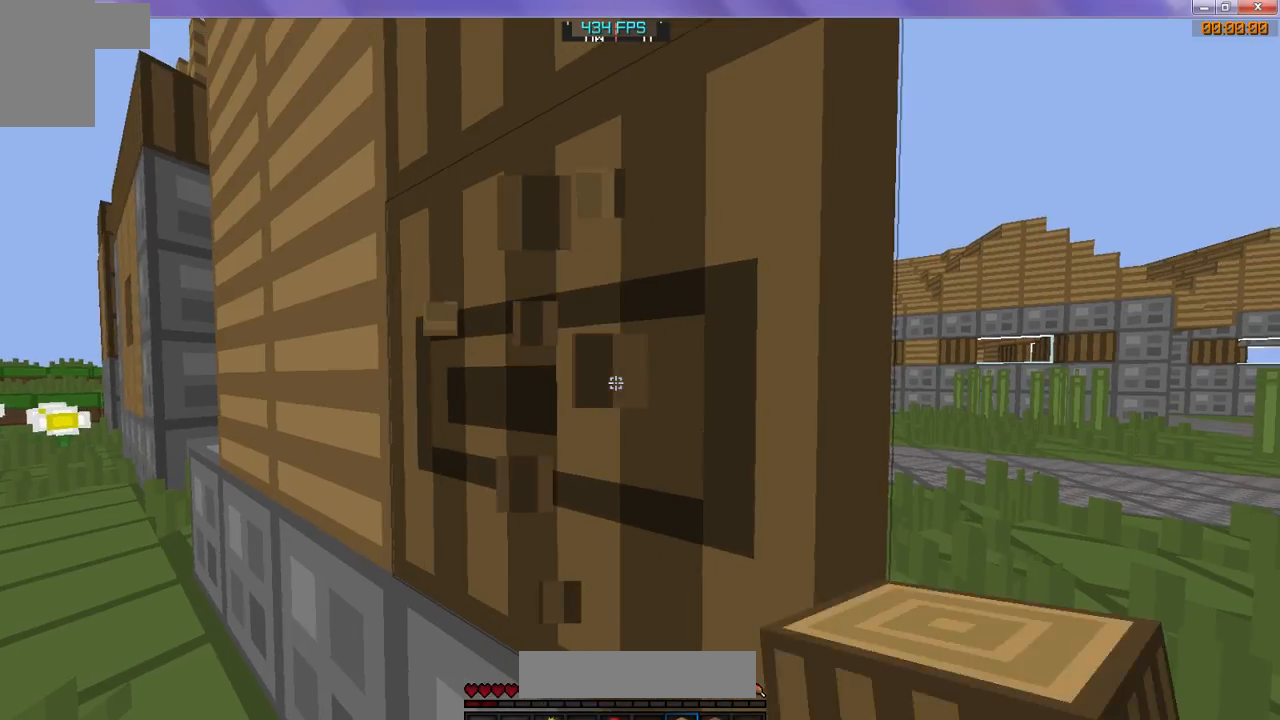
{"keys": [], "events": []}
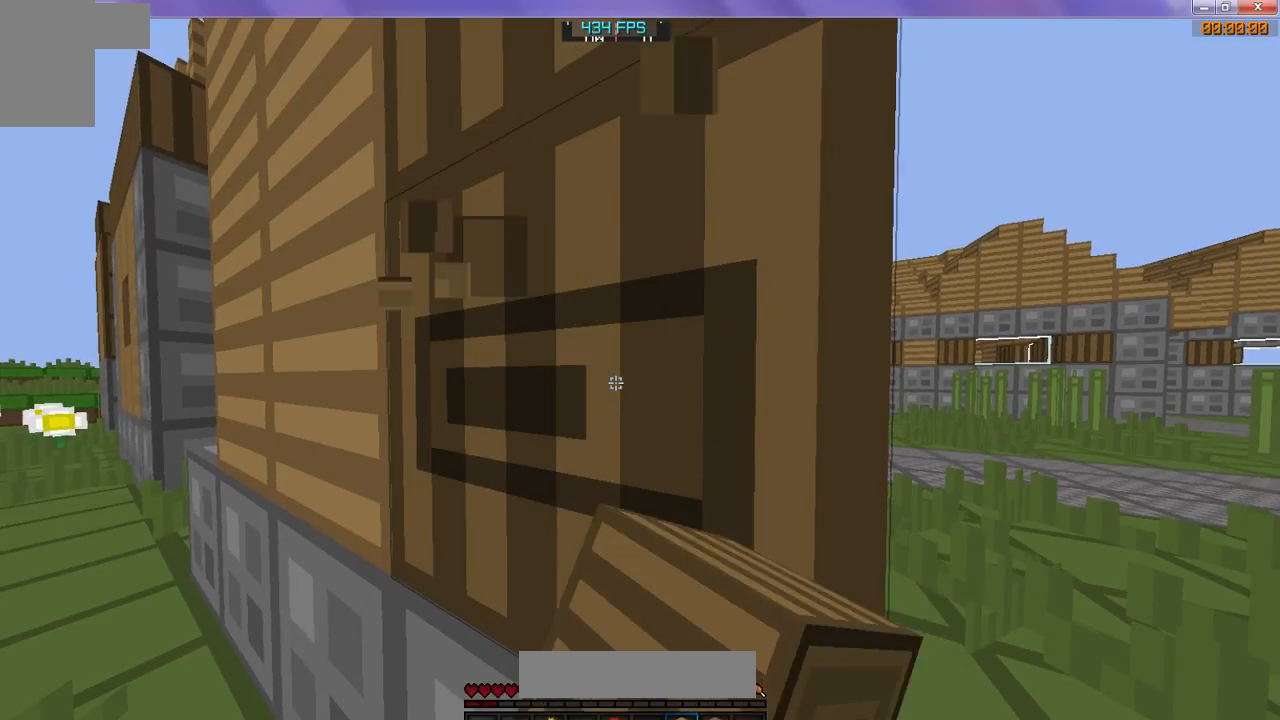
{"keys": [], "events": []}
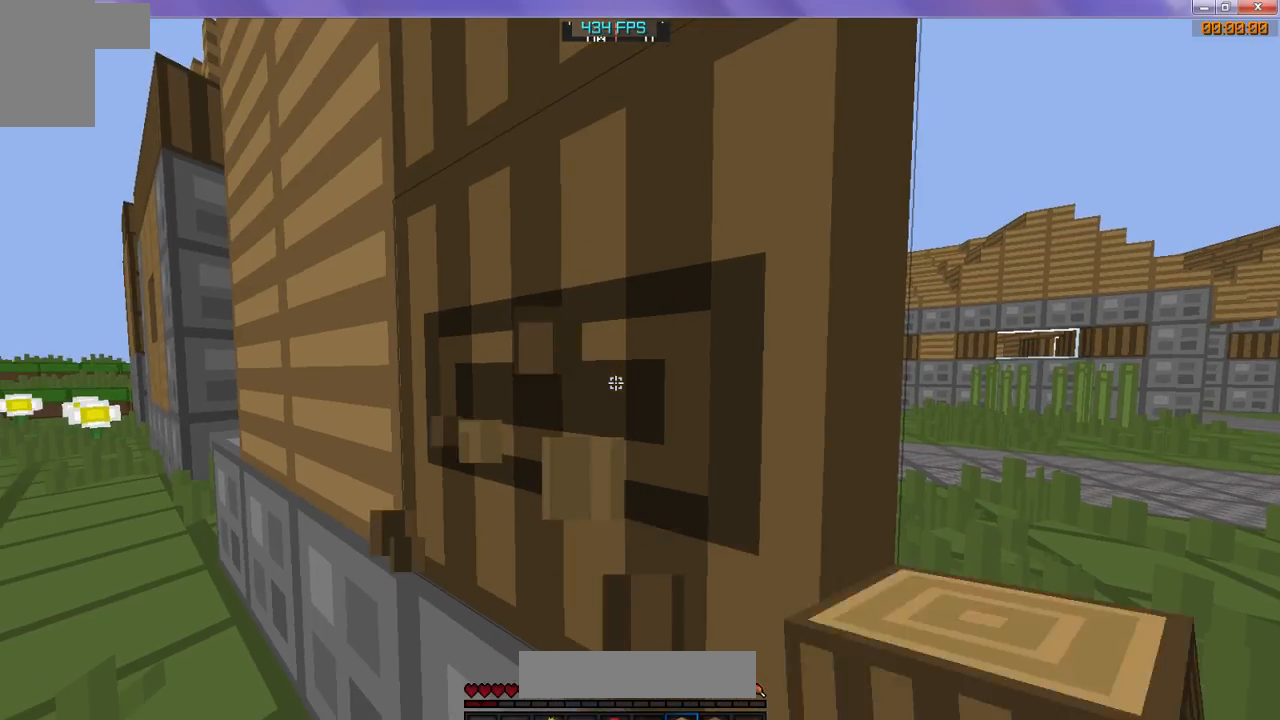
{"keys": [], "events": []}
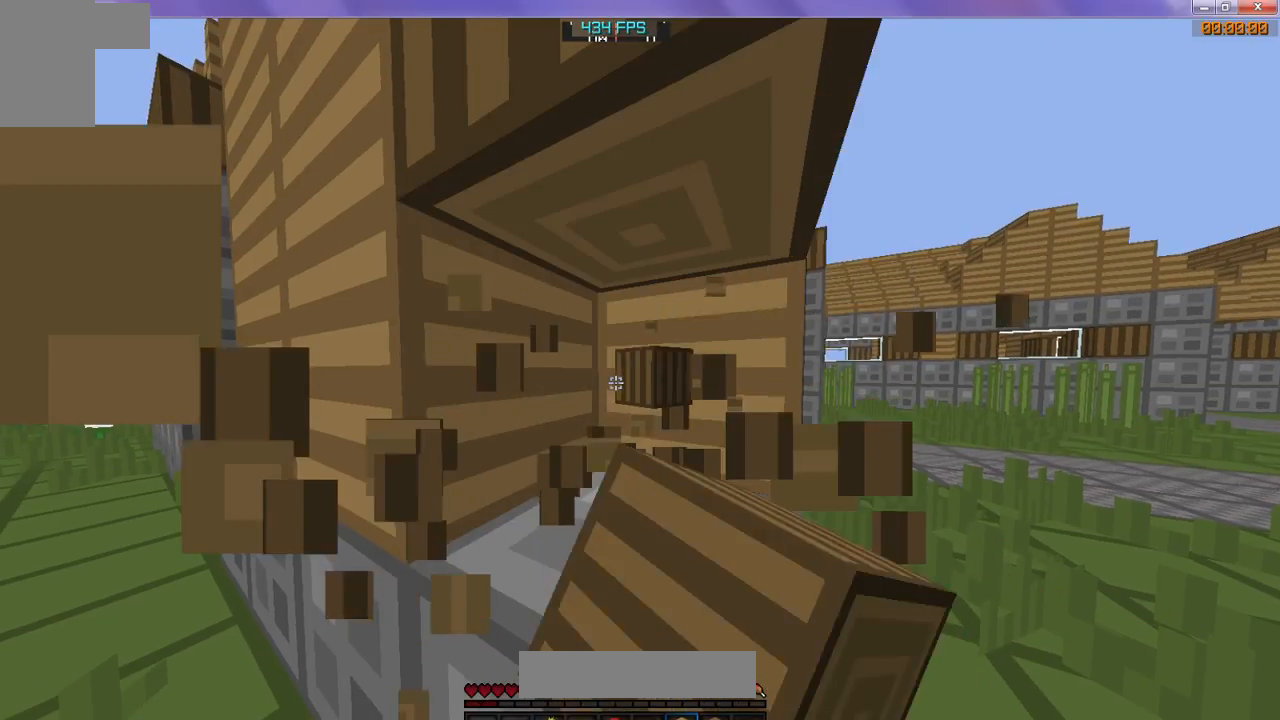
{"keys": [], "events": []}
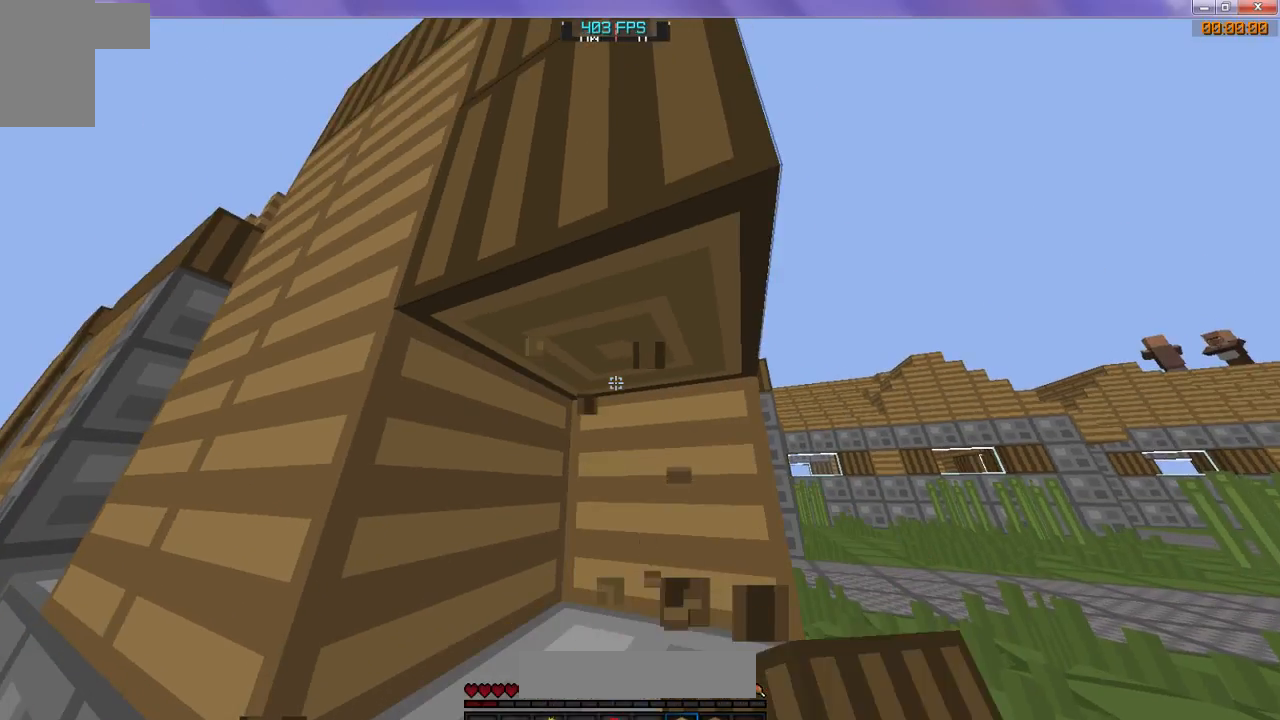
{"keys": [], "events": [[100, "w", "down"], [333, "w", "up"]]}
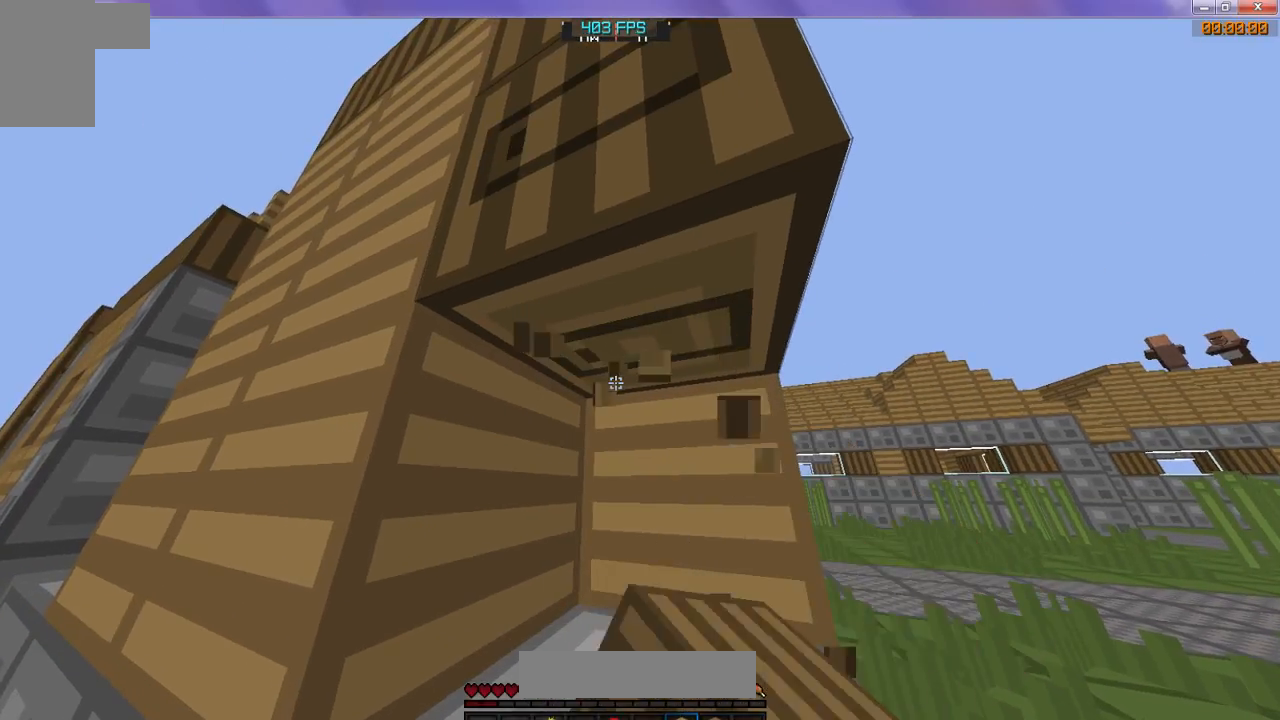
{"keys": [], "events": []}
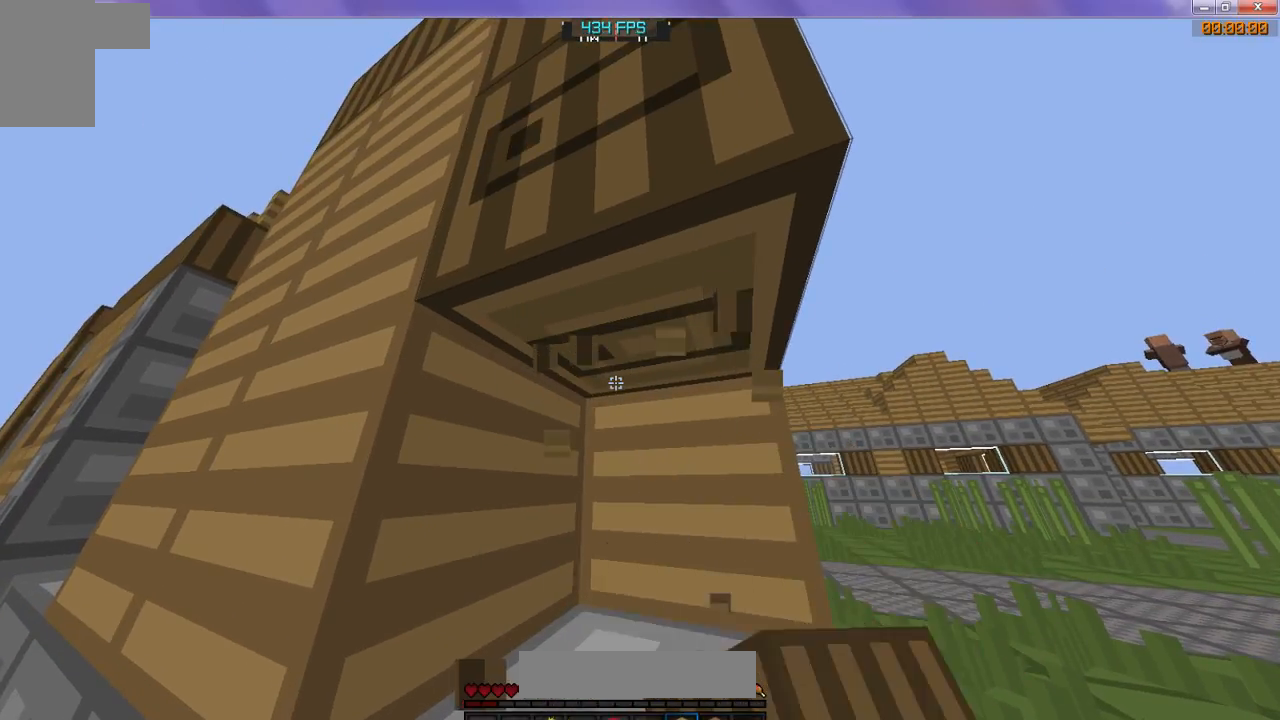
{"keys": [], "events": []}
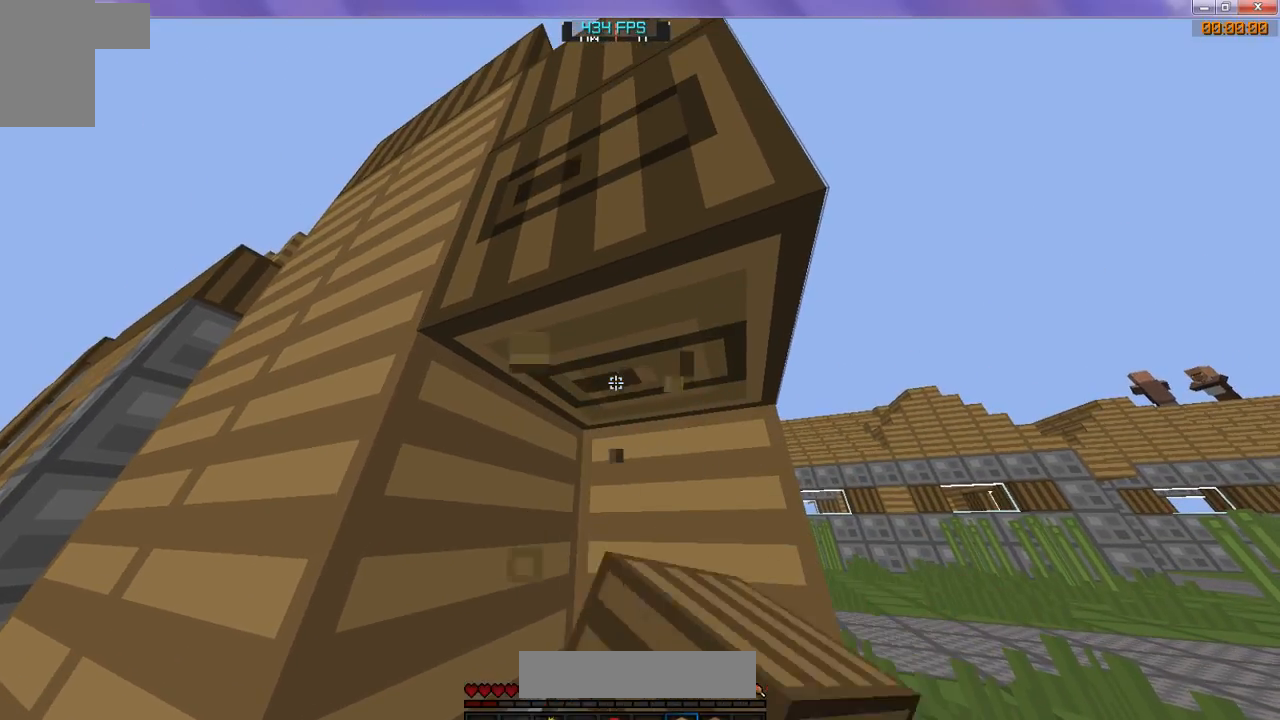
{"keys": [], "events": []}
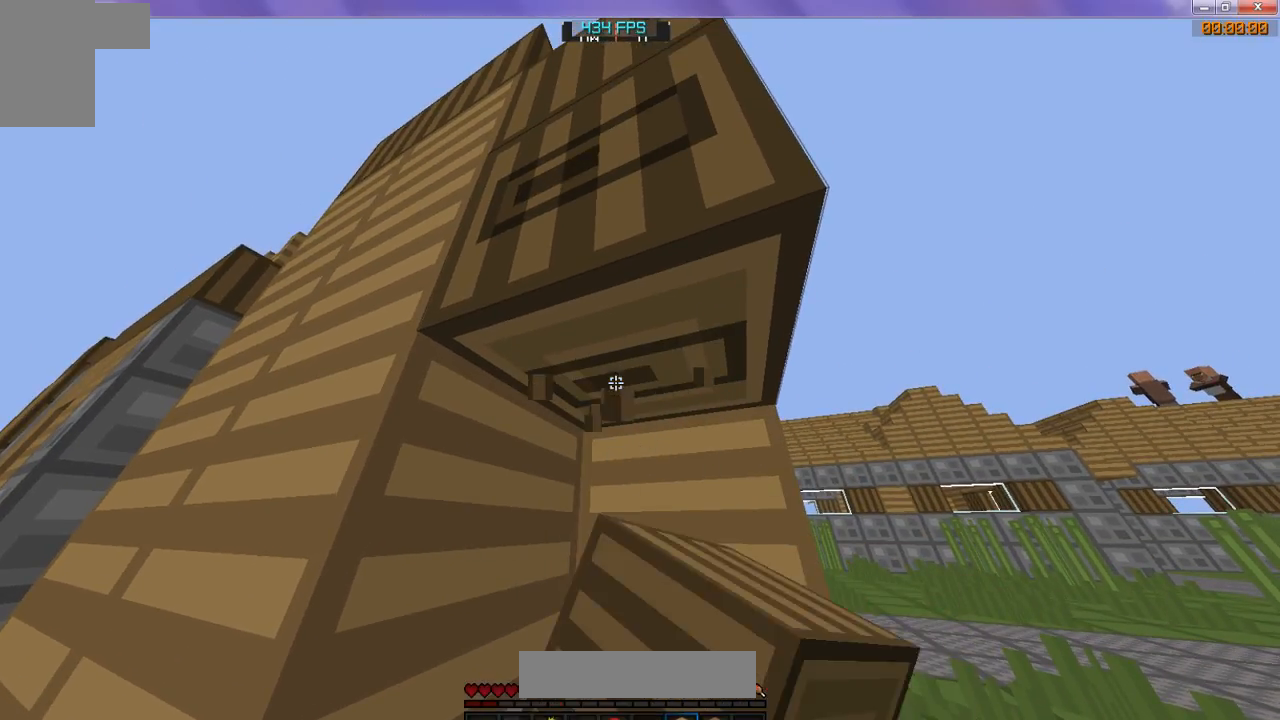
{"keys": [], "events": []}
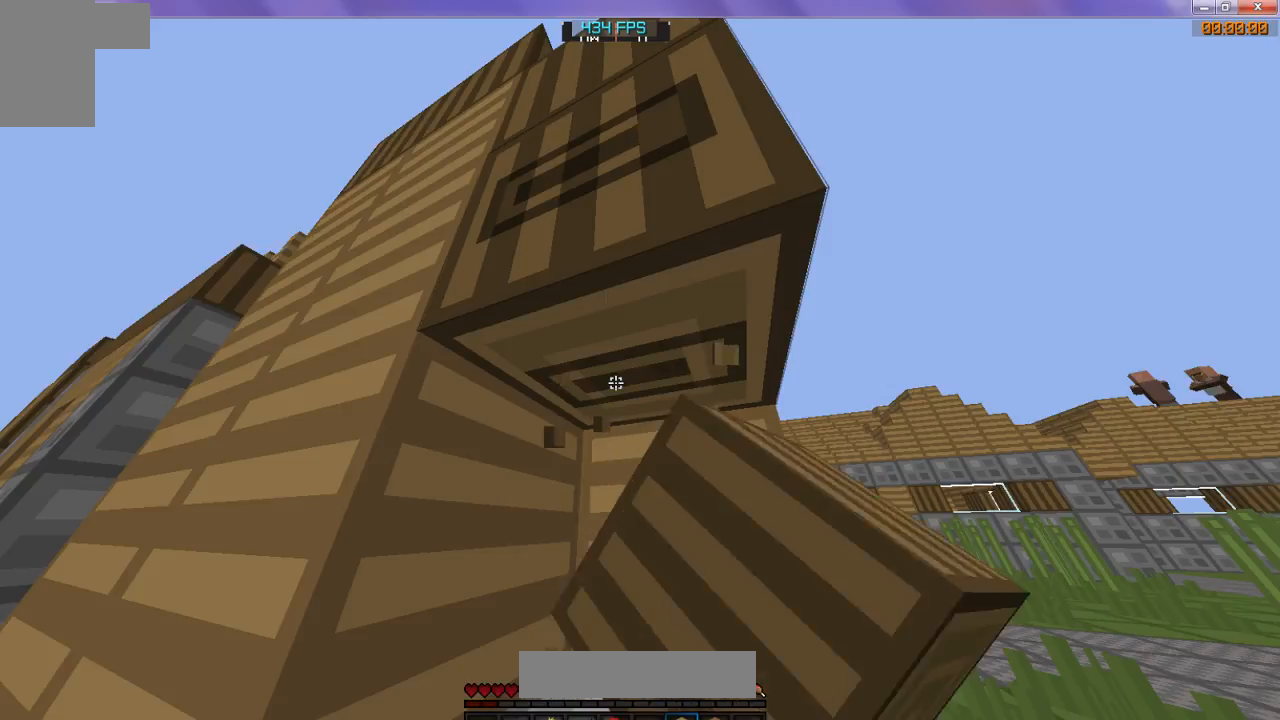
{"keys": [], "events": []}
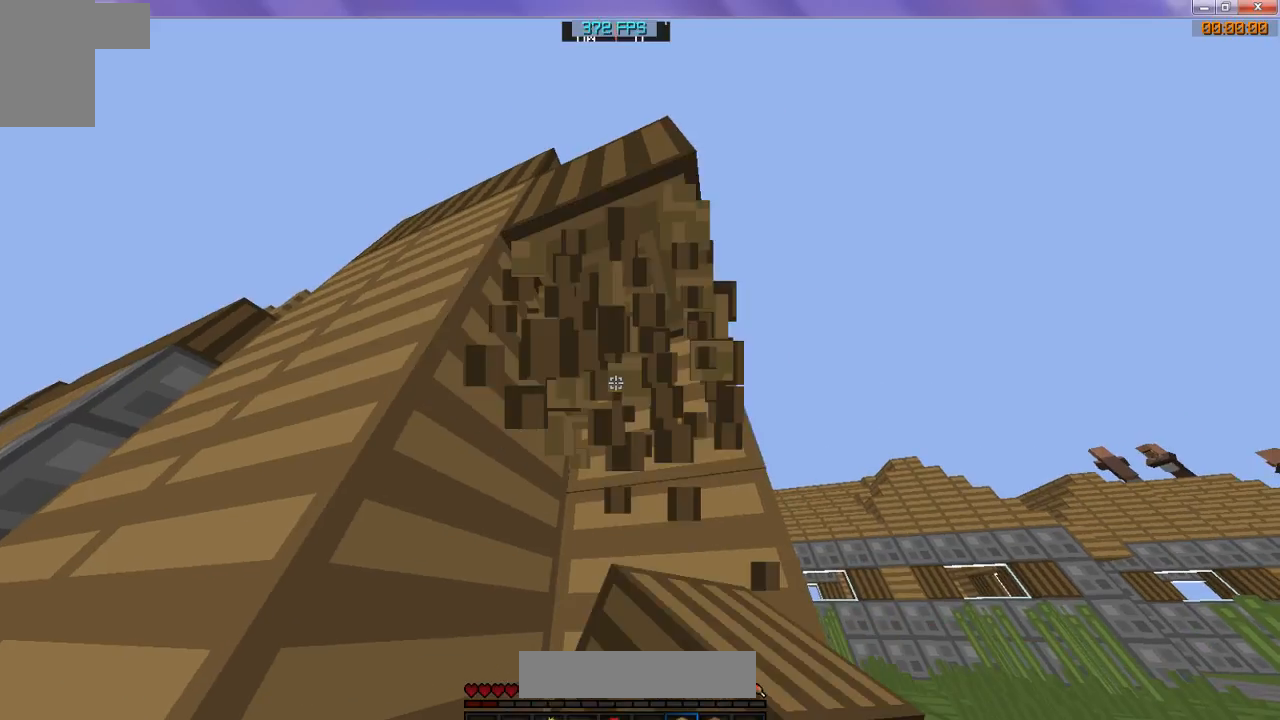
{"keys": [], "events": []}
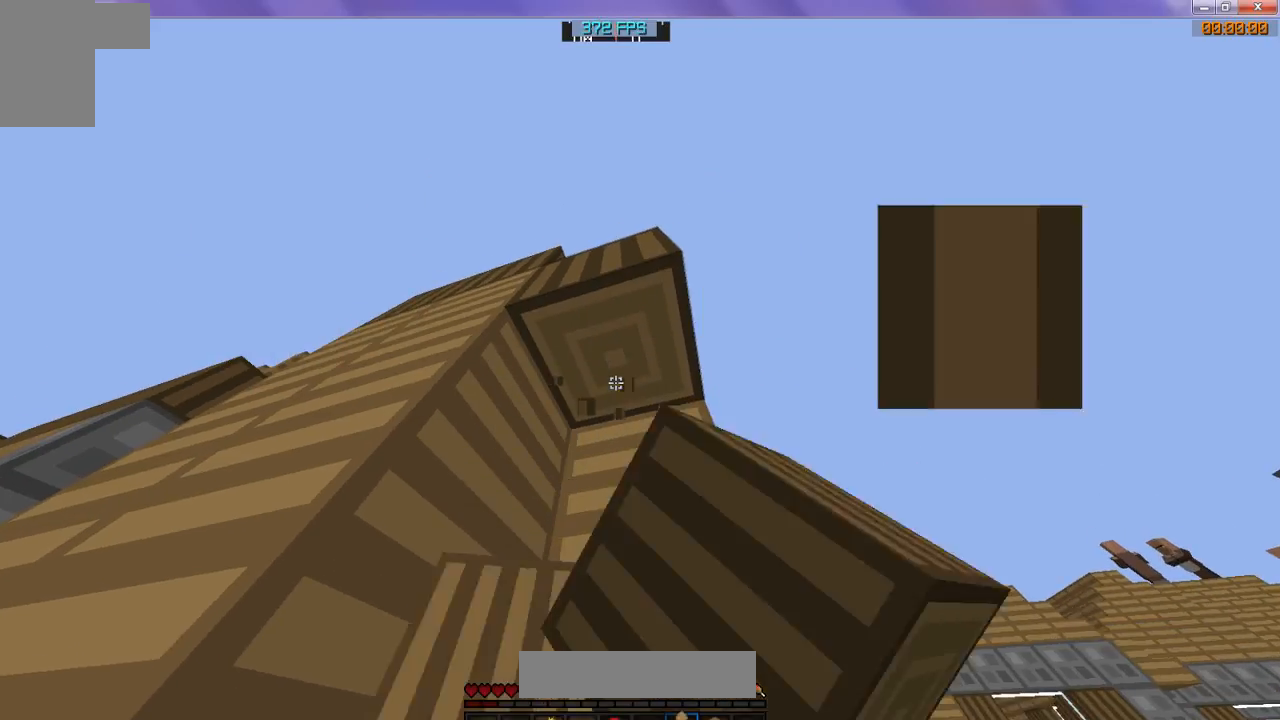
{"keys": [], "events": []}
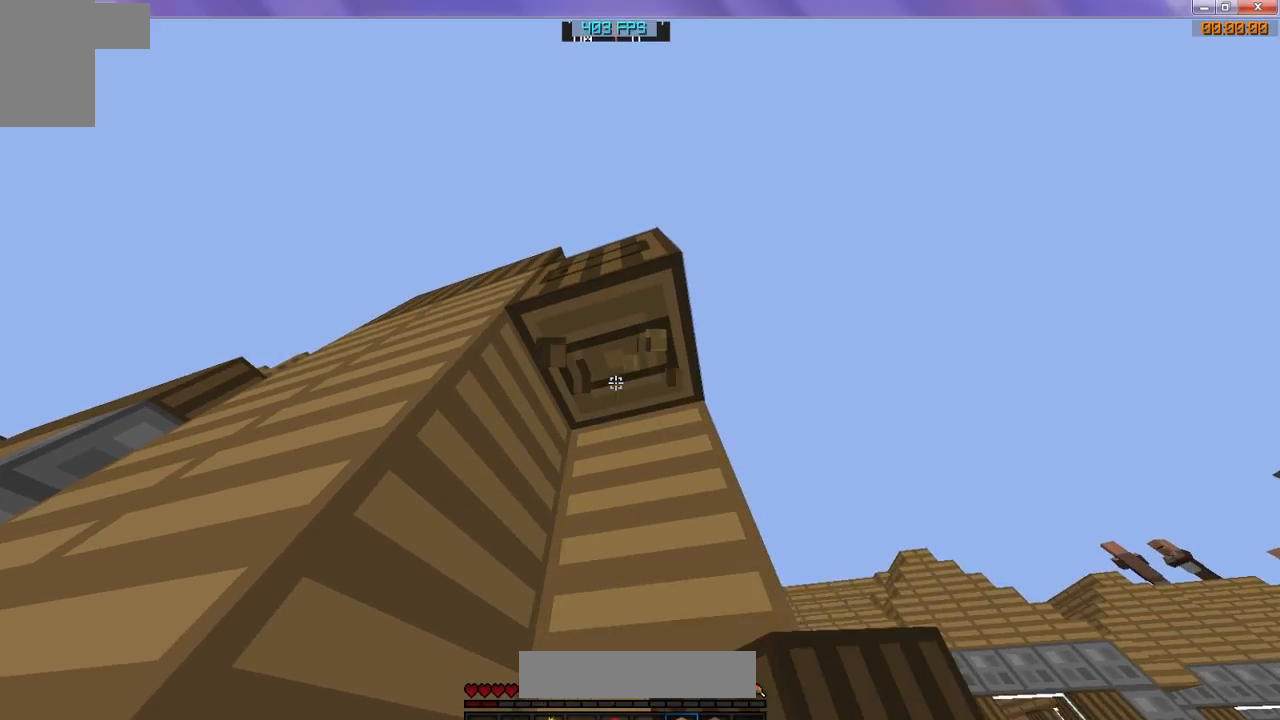
{"keys": [], "events": []}
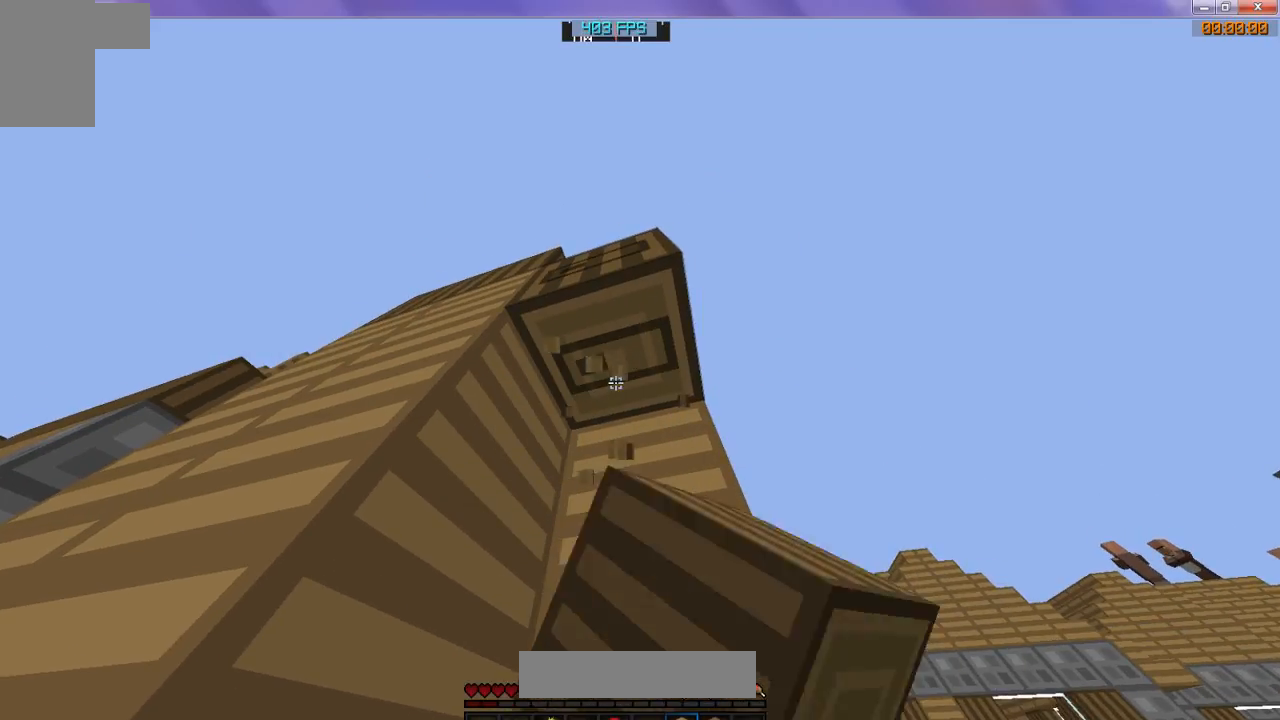
{"keys": [], "events": []}
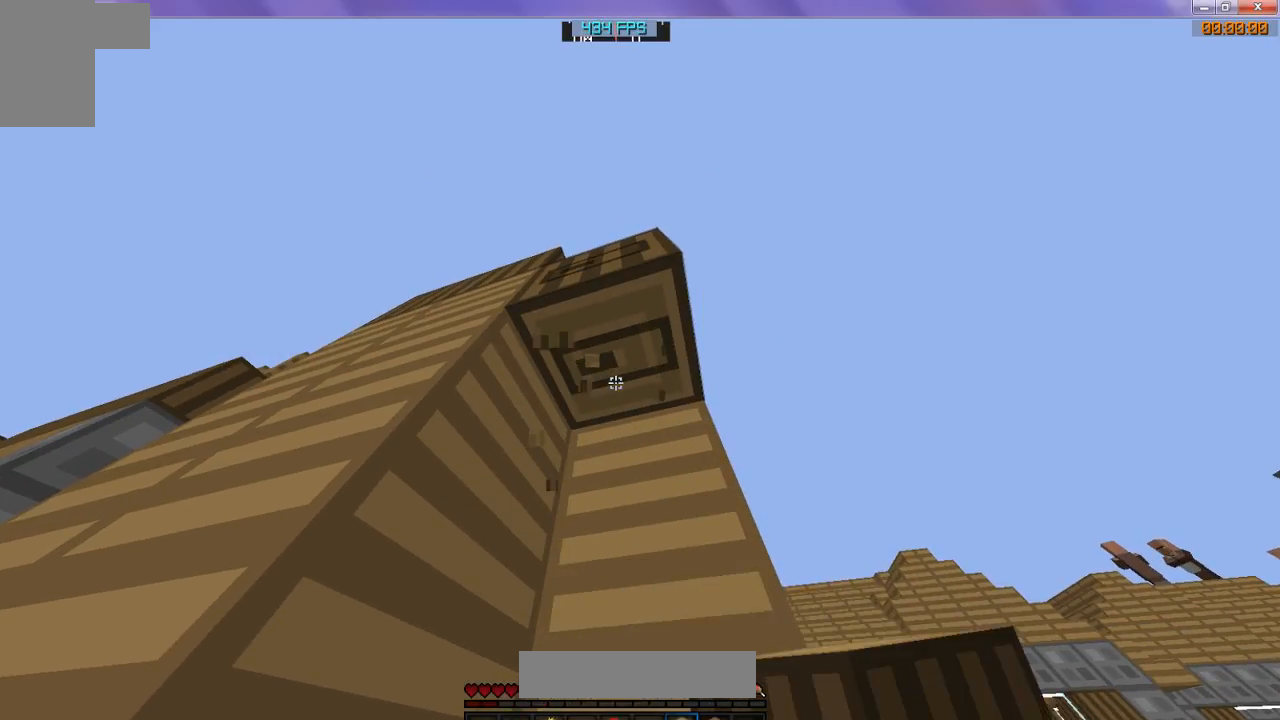
{"keys": [], "events": []}
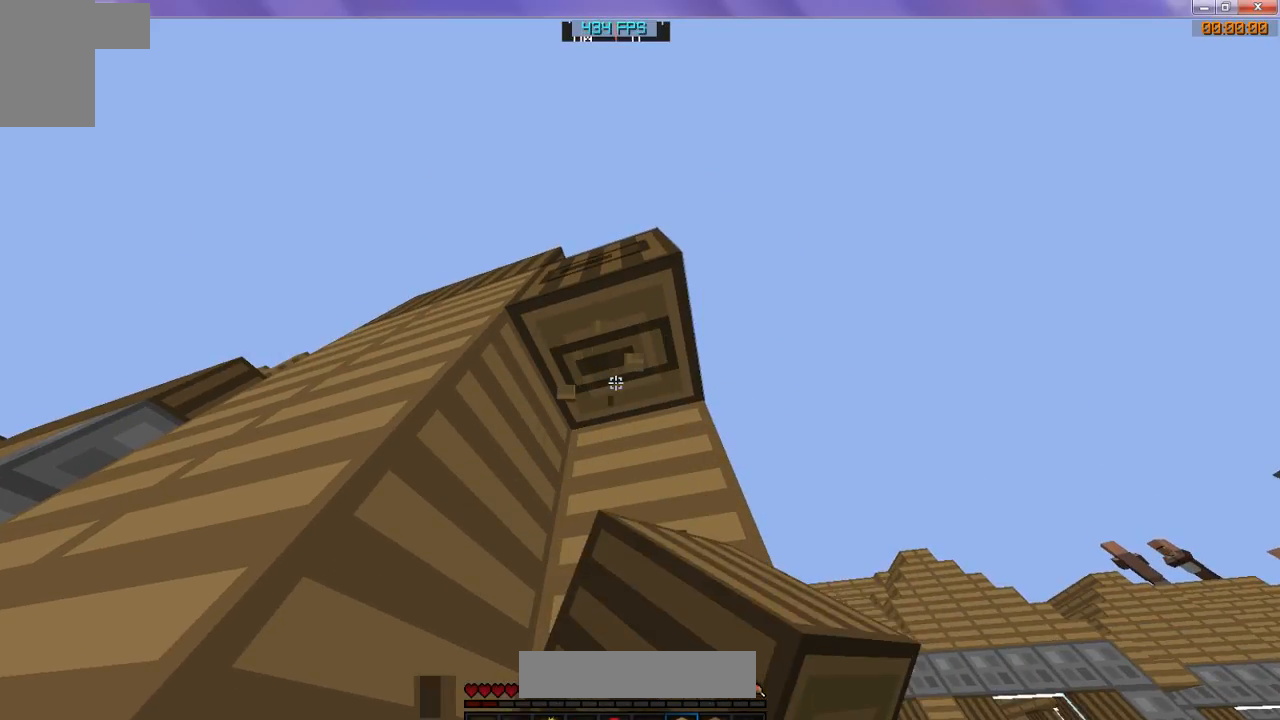
{"keys": ["w"], "events": [[67, "w", "down"]]}
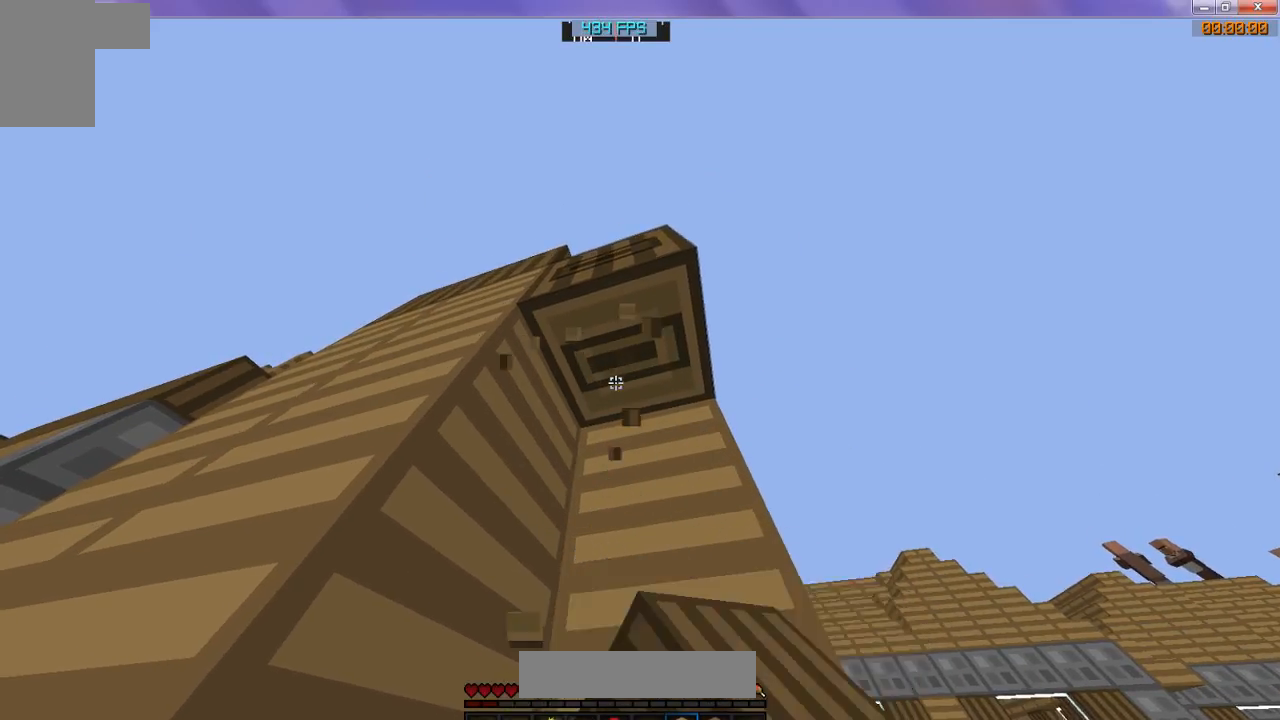
{"keys": ["w"], "events": []}
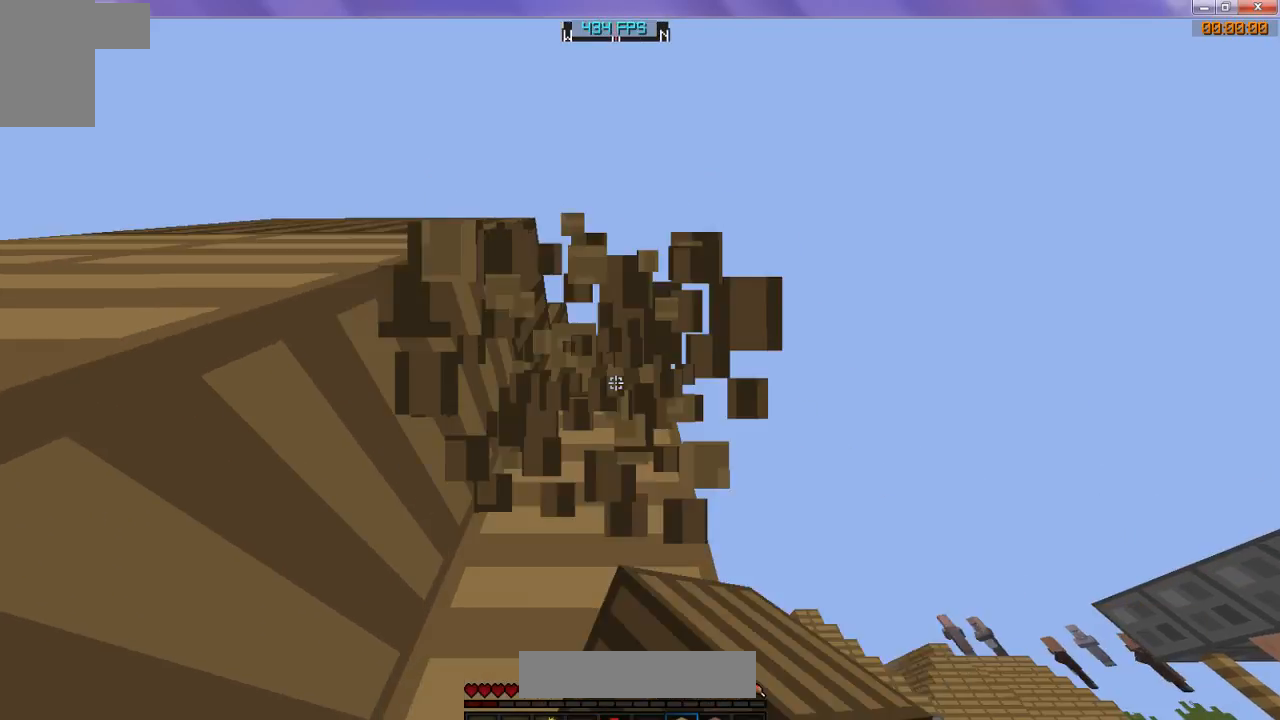
{"keys": [], "events": [[100, "w", "up"]]}
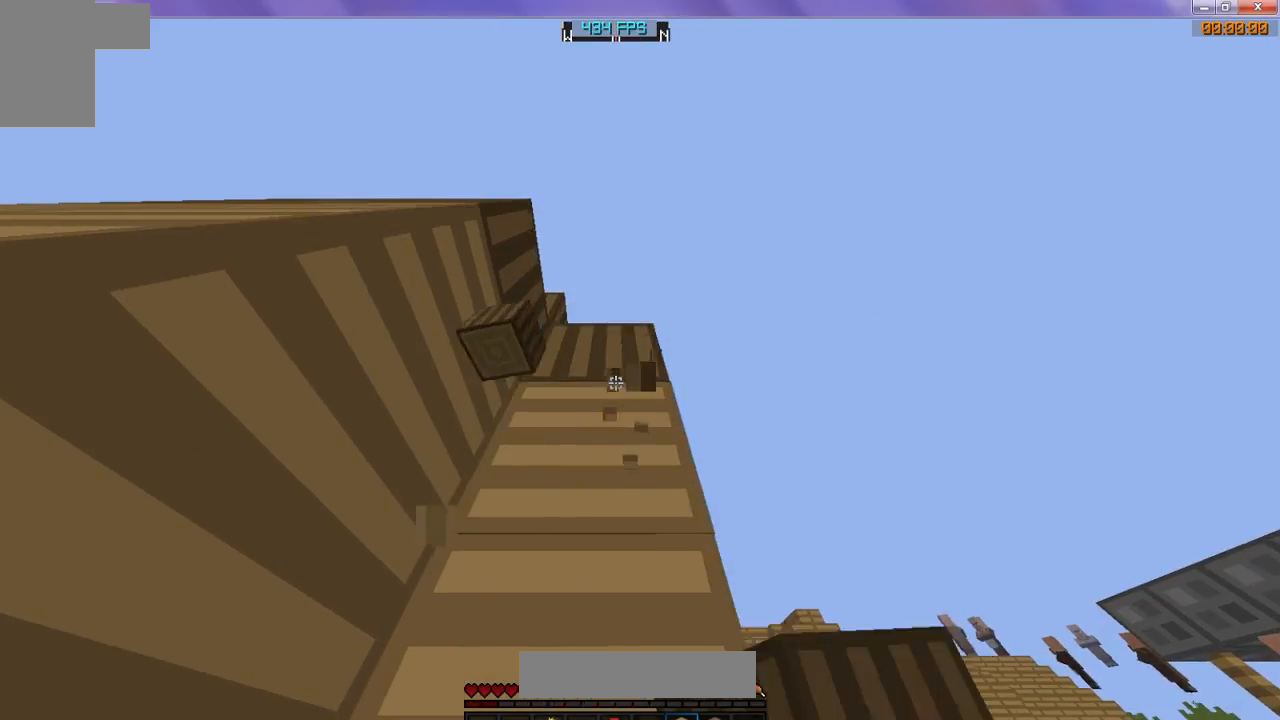
{"keys": [], "events": []}
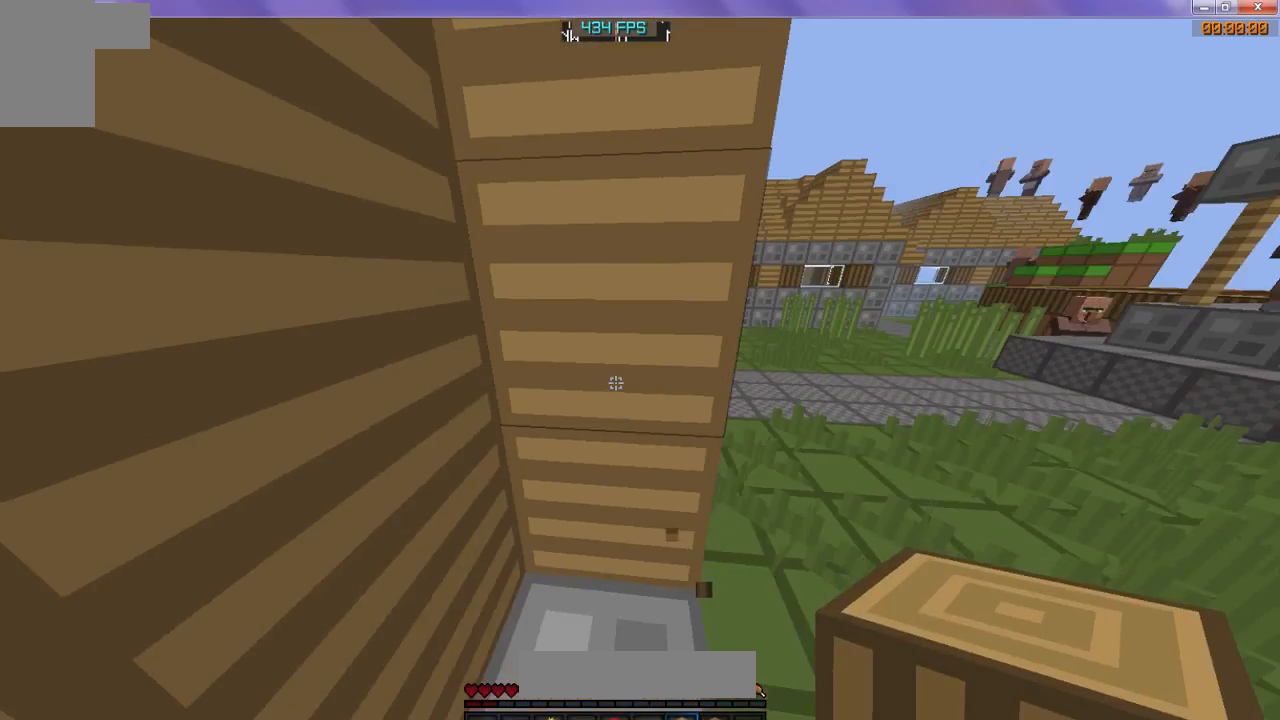
{"keys": ["d", "w"], "events": [[67, "w", "down"], [367, "d", "down"]]}
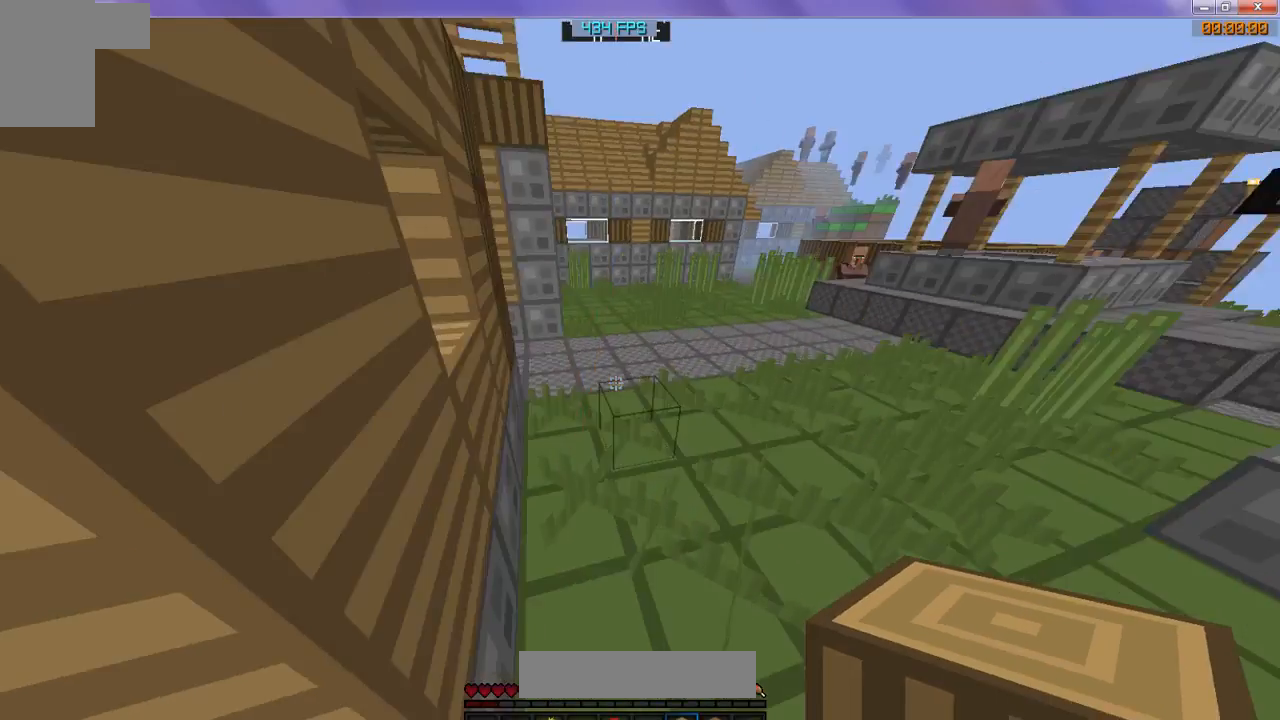
{"keys": ["w"], "events": [[200, "d", "up"]]}
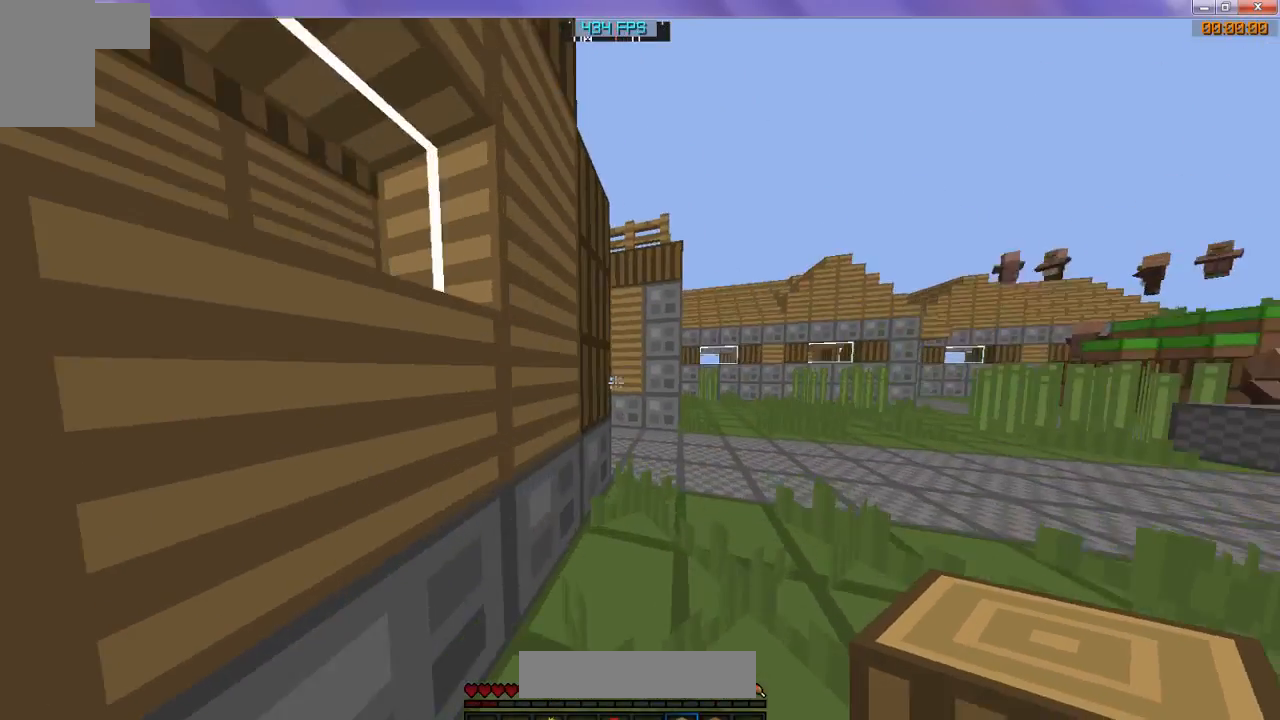
{"keys": [], "events": [[500, "w", "up"]]}